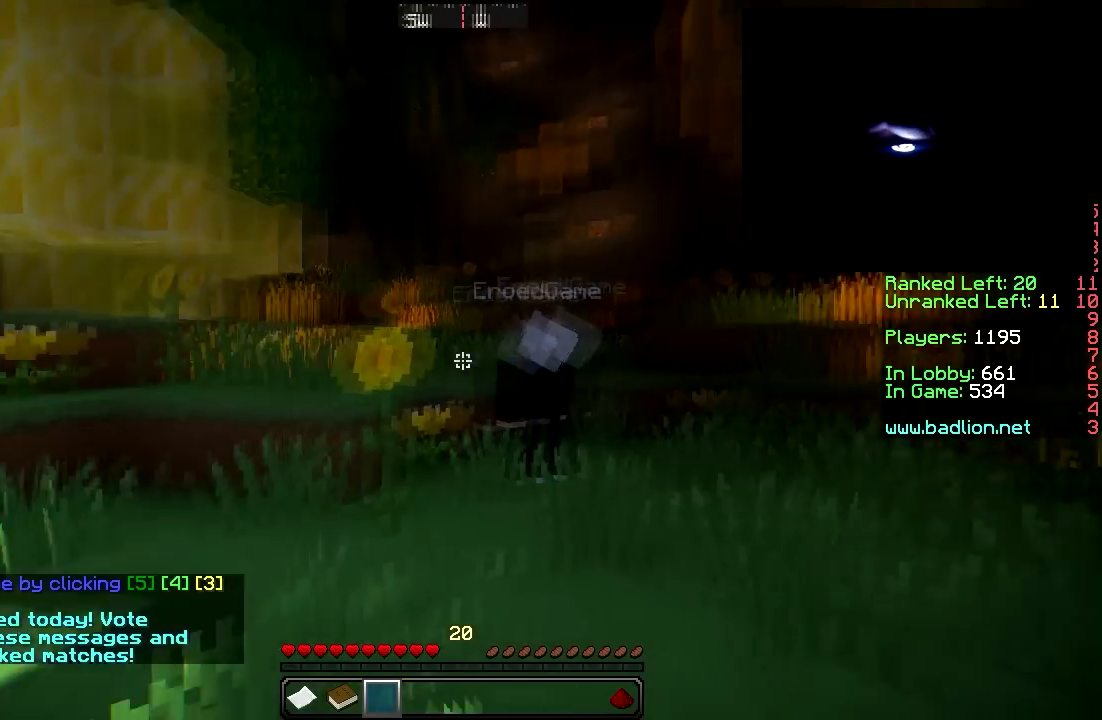
Gameplay with keyboard and mouse; each line is a JSON object with the keys and mouse buttons held at the frame after it. "events" lists presses ("down") and releases ("up") of "a", "d", "s", "w", "mouse_left" and "mouse_right" between this image and that frame as [ms after this image, input, new state], when the widget could be followed in between. "mouse_left", "mouse_right" = the "left", "right" buttons of the "mouse" list. No other keys are recorded. Fast repeated clicks can show as one long hold. Mouse movement is not recorded.
{"keys": [], "mouse": [], "events": [[250, "w", "down"], [450, "w", "up"]]}
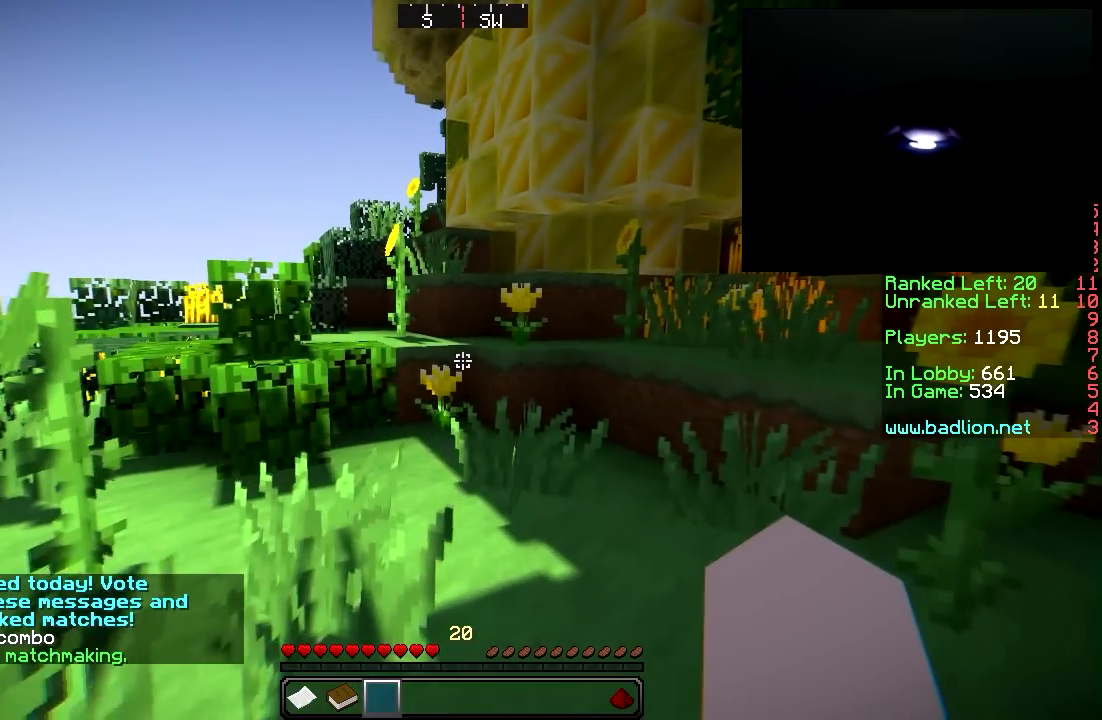
{"keys": [], "mouse": [], "events": []}
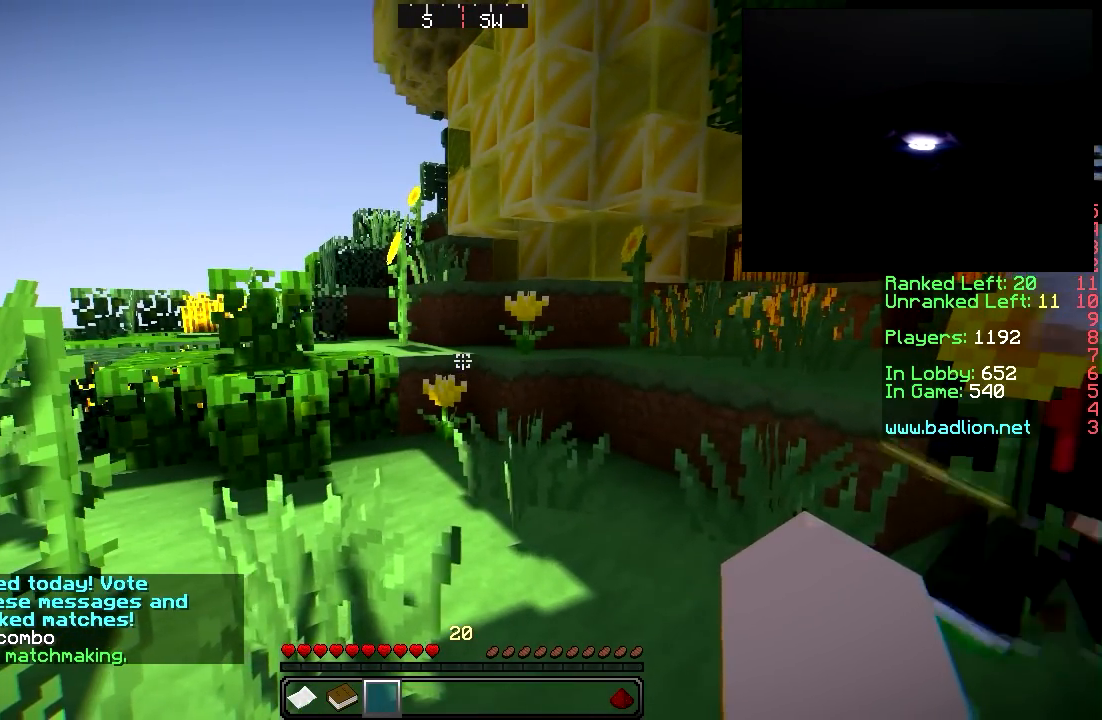
{"keys": [], "mouse": [], "events": []}
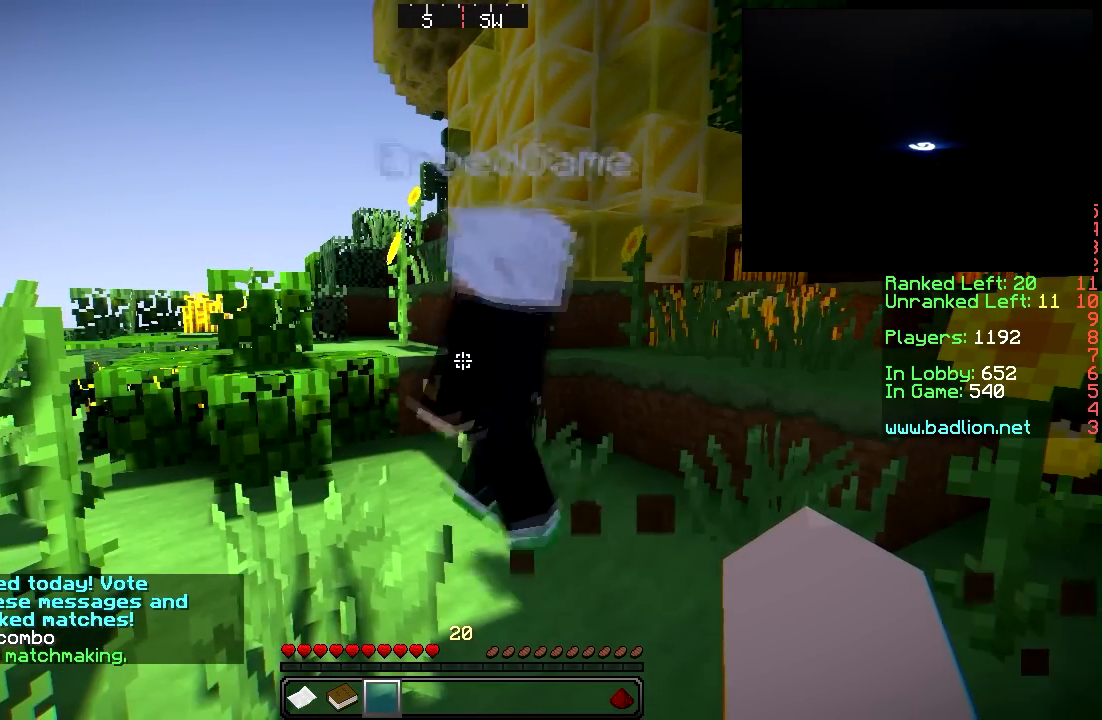
{"keys": [], "mouse": [], "events": []}
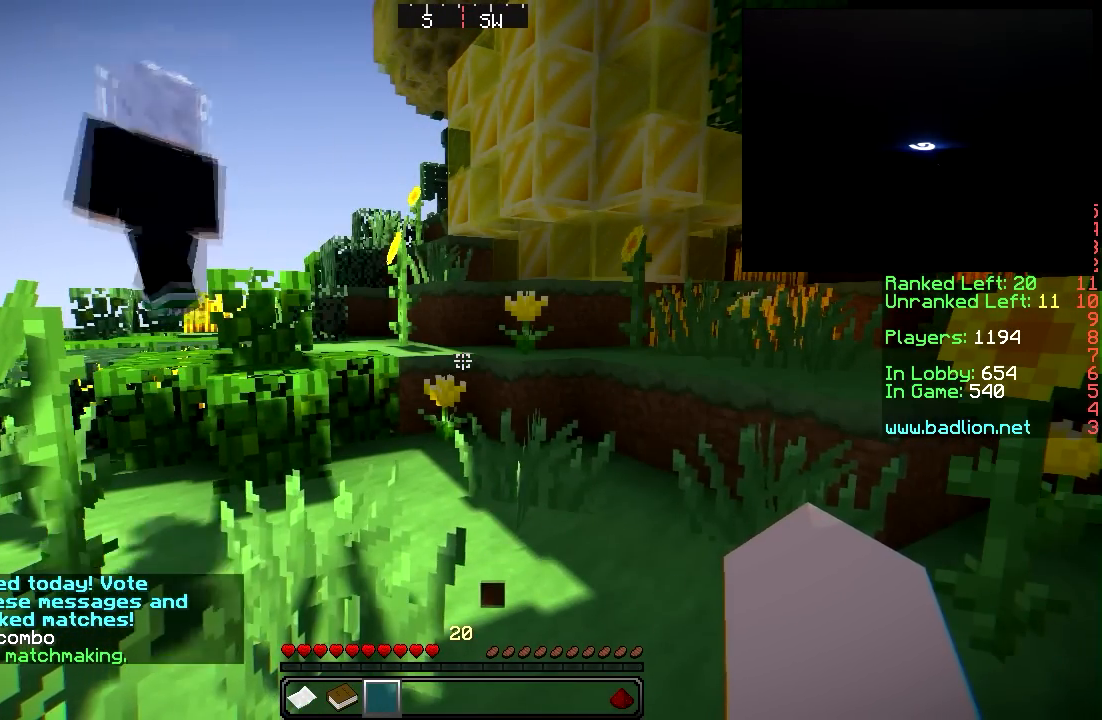
{"keys": [], "mouse": [], "events": []}
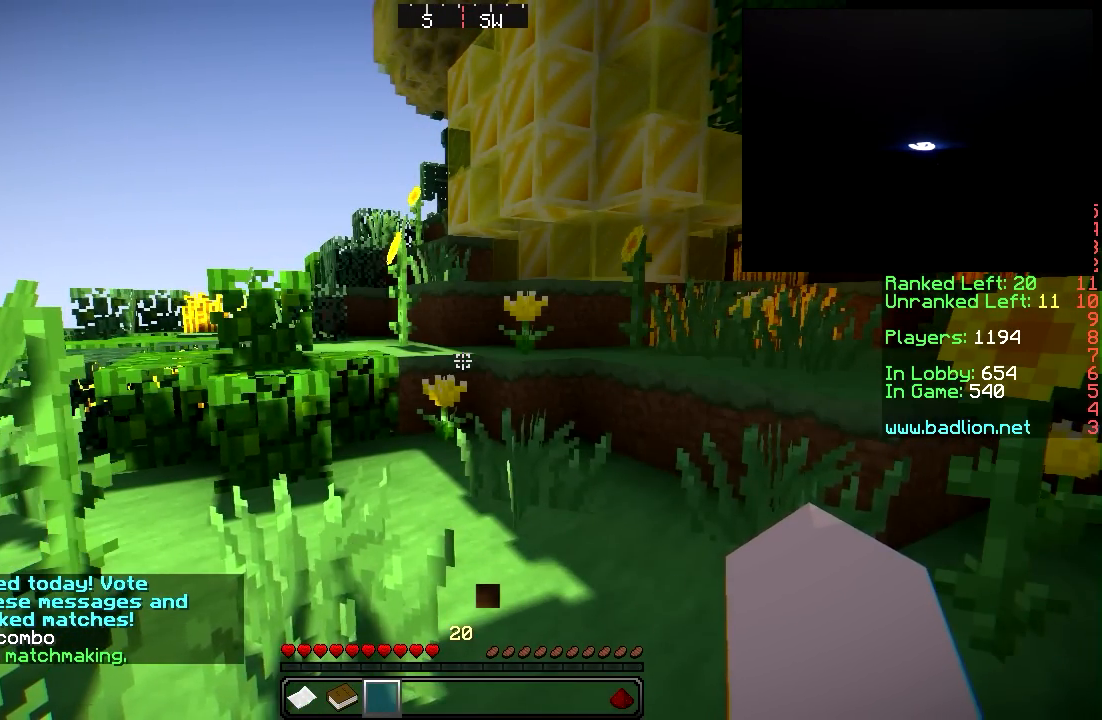
{"keys": [], "mouse": [], "events": []}
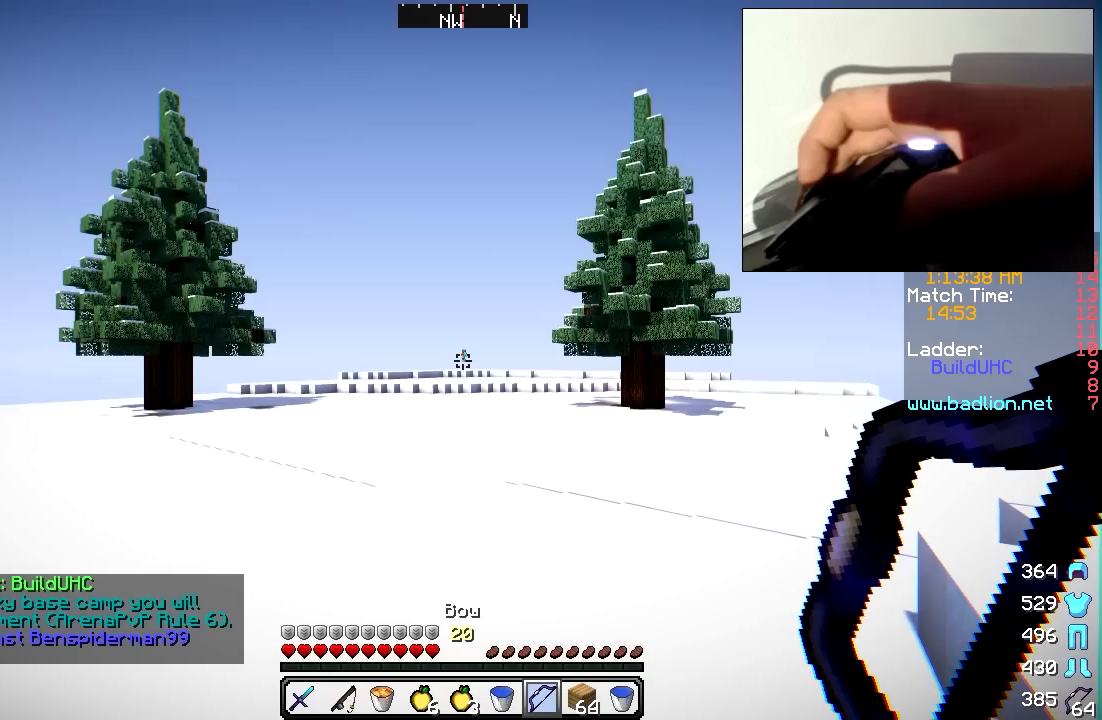
{"keys": [], "mouse": [], "events": []}
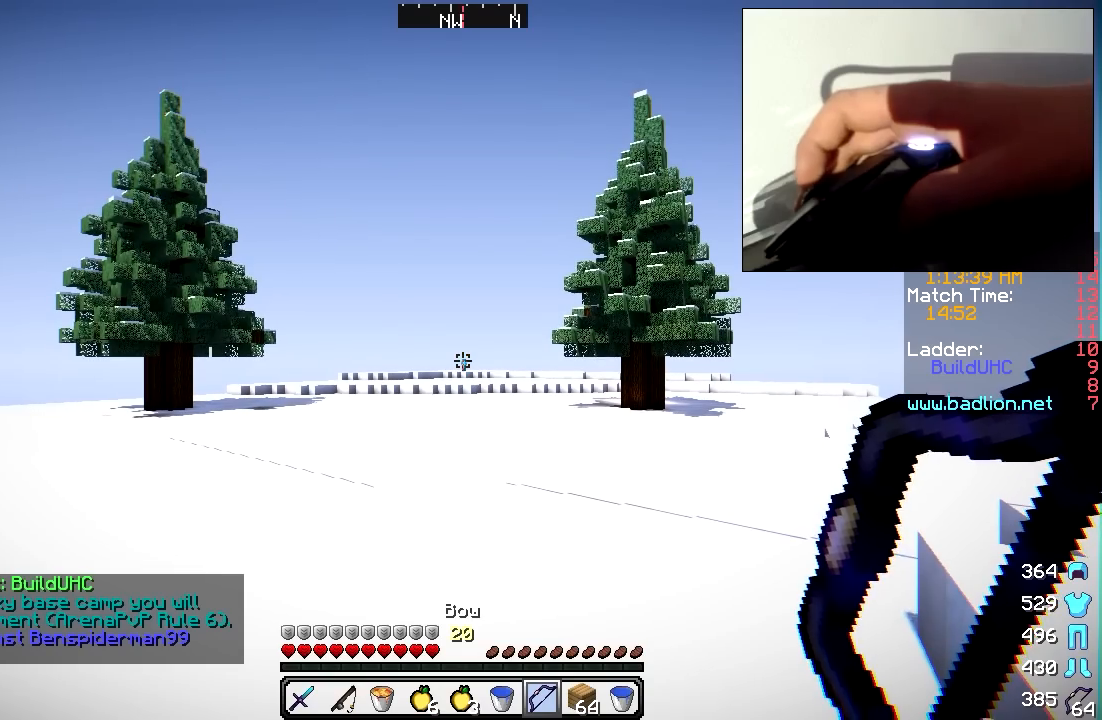
{"keys": [], "mouse": [], "events": []}
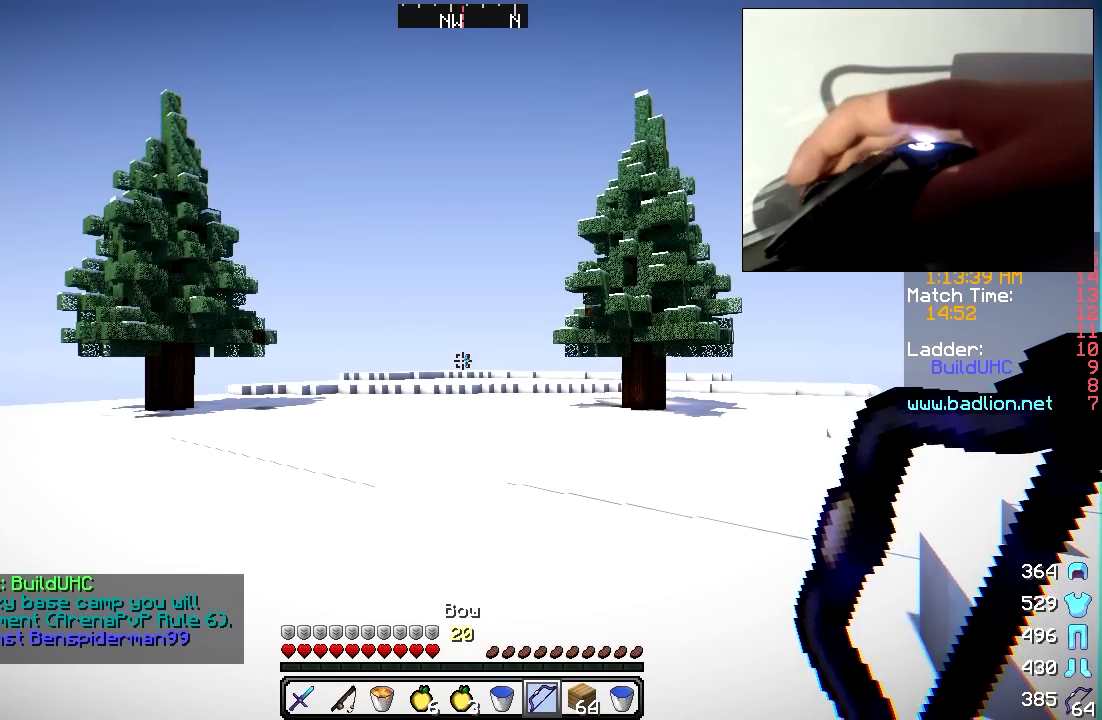
{"keys": ["w"], "mouse": ["right"], "events": [[167, "w", "down"], [467, "mouse_right", "down"]]}
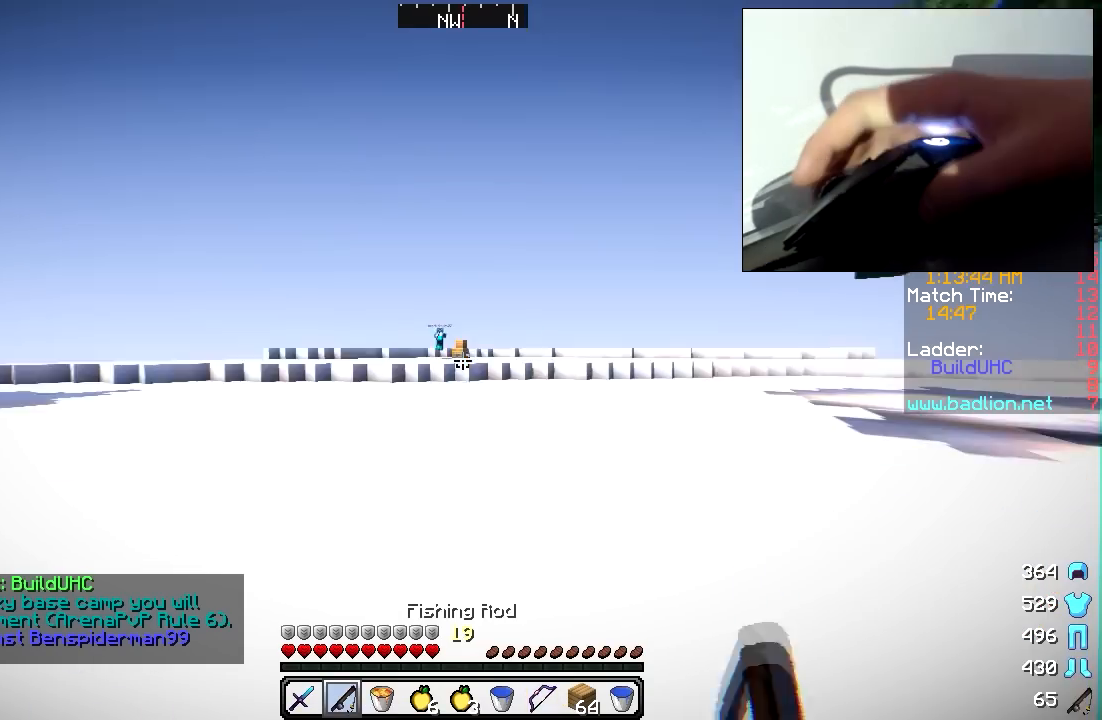
{"keys": ["w"], "mouse": [], "events": [[83, "mouse_right", "up"], [317, "mouse_right", "down"], [483, "mouse_right", "up"]]}
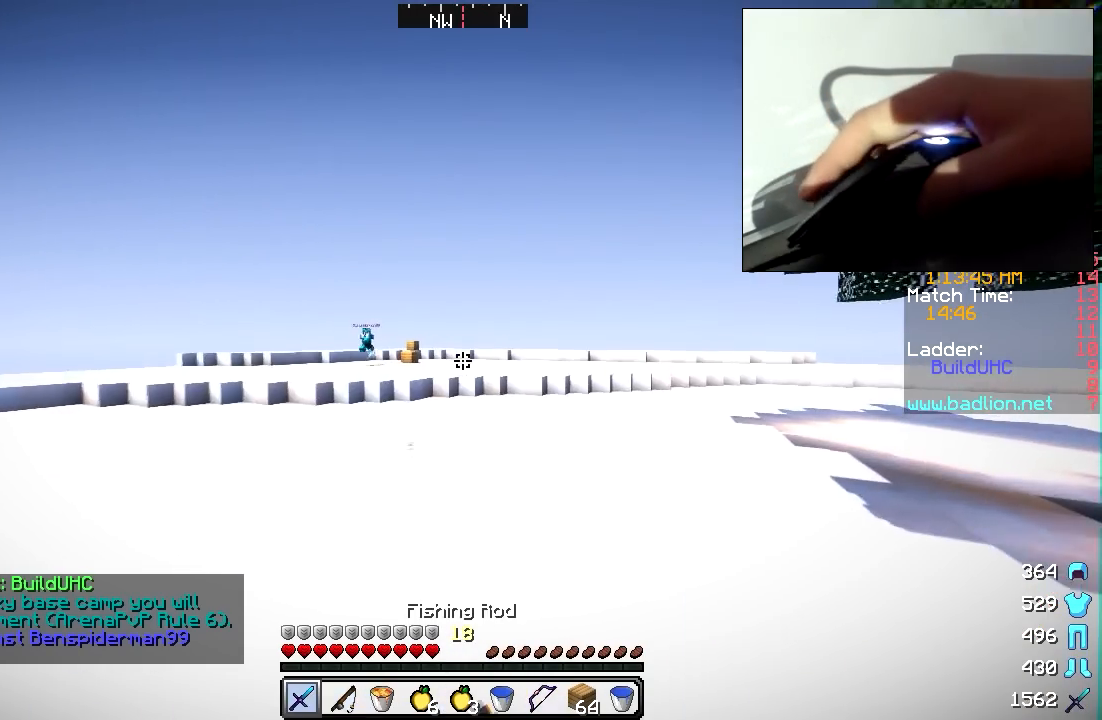
{"keys": ["w"], "mouse": [], "events": [[217, "mouse_right", "down"], [383, "mouse_right", "up"]]}
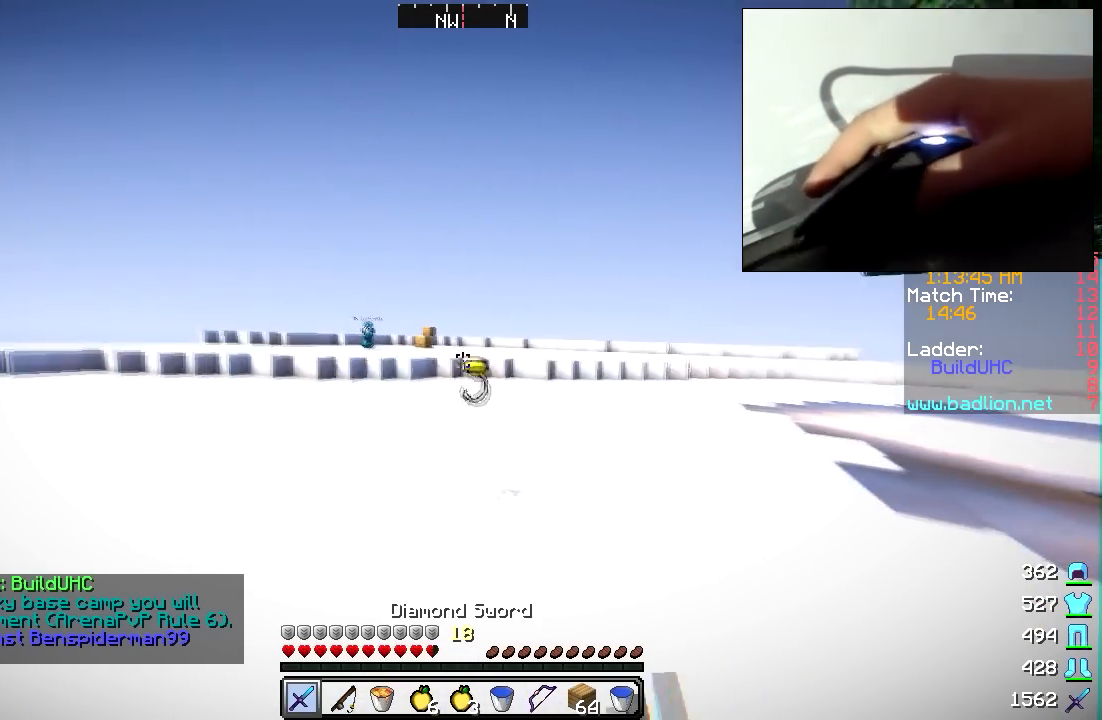
{"keys": ["w"], "mouse": [], "events": [[117, "mouse_right", "down"], [233, "mouse_right", "up"]]}
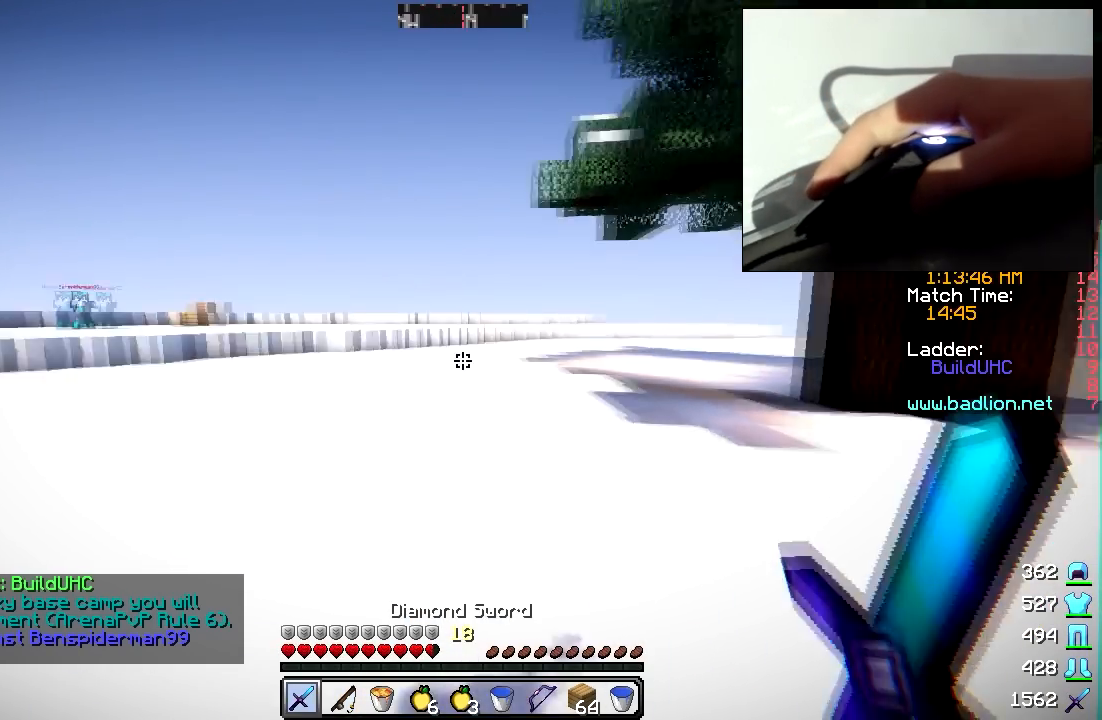
{"keys": ["w"], "mouse": ["left", "right"], "events": [[217, "mouse_right", "down"], [267, "mouse_left", "down"]]}
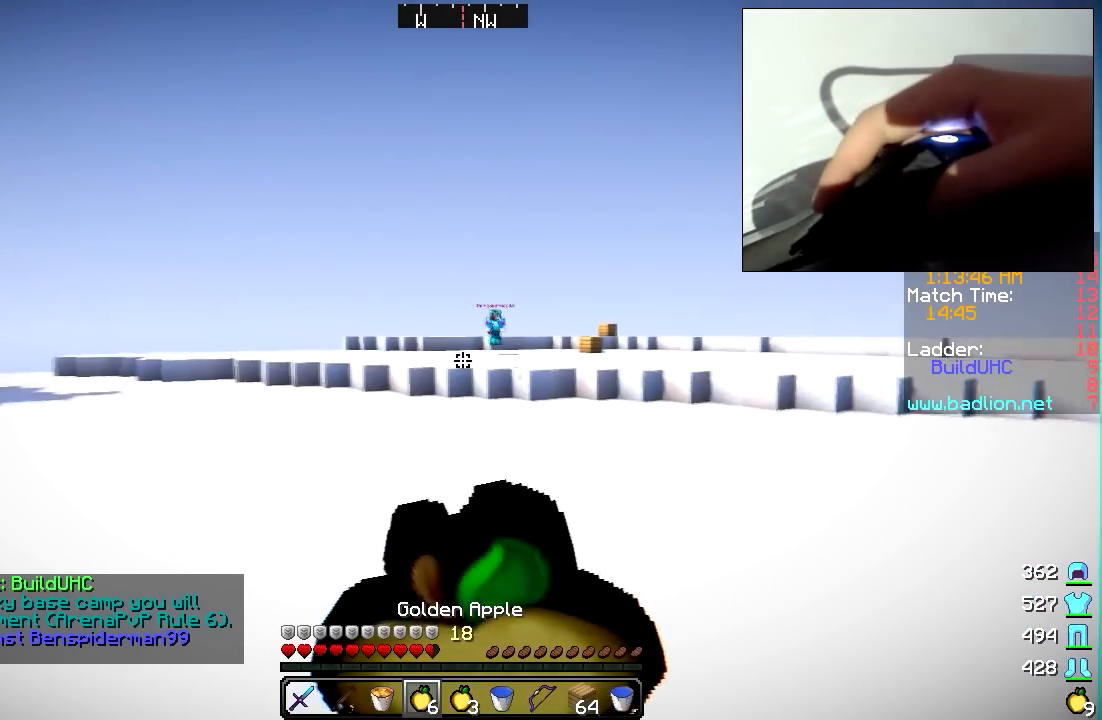
{"keys": ["w"], "mouse": ["left", "right"], "events": [[67, "a", "down"], [267, "a", "up"]]}
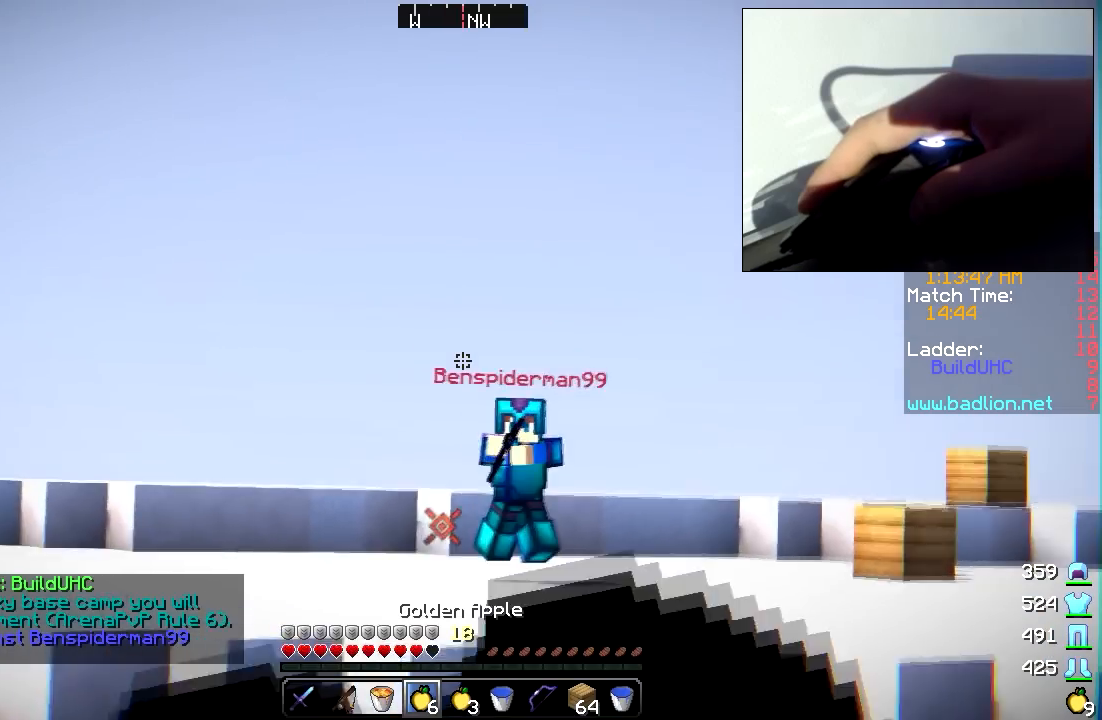
{"keys": ["a", "w"], "mouse": ["left", "right"], "events": [[417, "a", "down"]]}
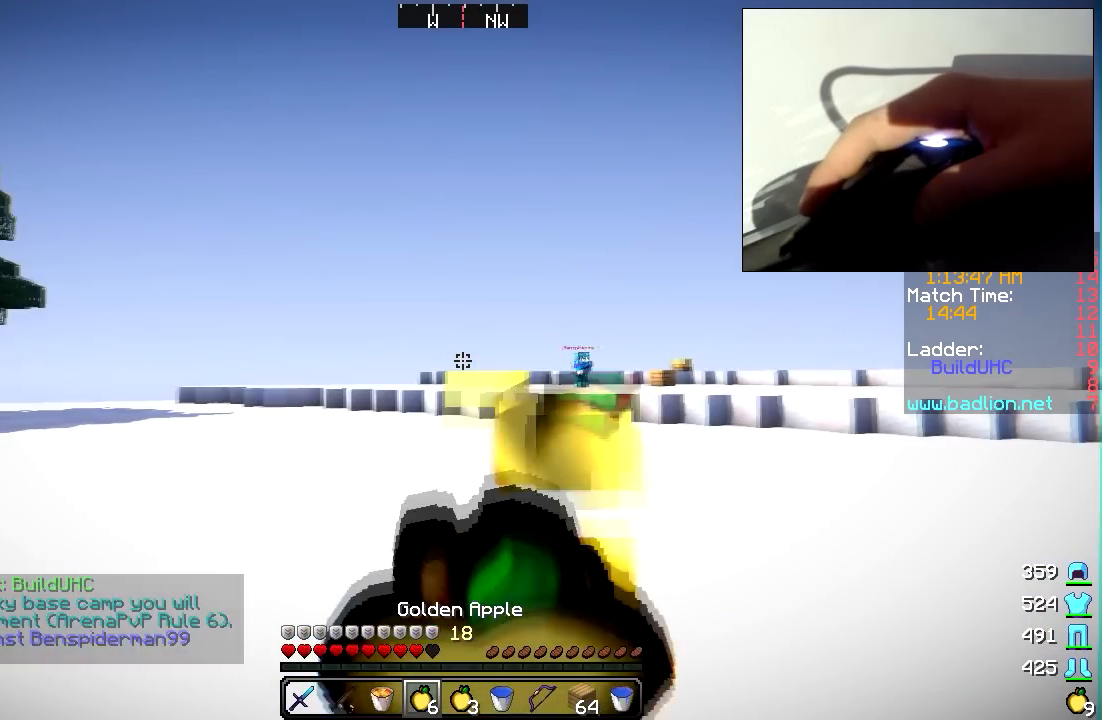
{"keys": ["a", "w"], "mouse": [], "events": [[483, "mouse_left", "up"], [483, "mouse_right", "up"]]}
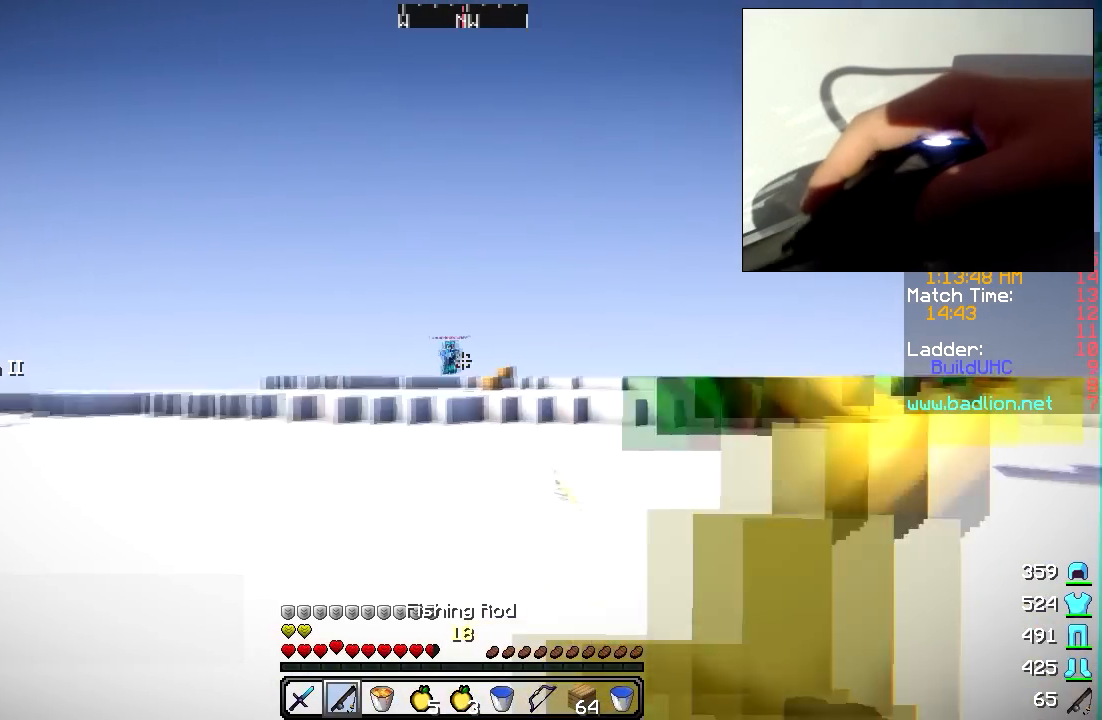
{"keys": ["w"], "mouse": ["right"], "events": [[17, "mouse_right", "down"], [133, "mouse_right", "up"], [233, "a", "up"], [417, "mouse_right", "down"]]}
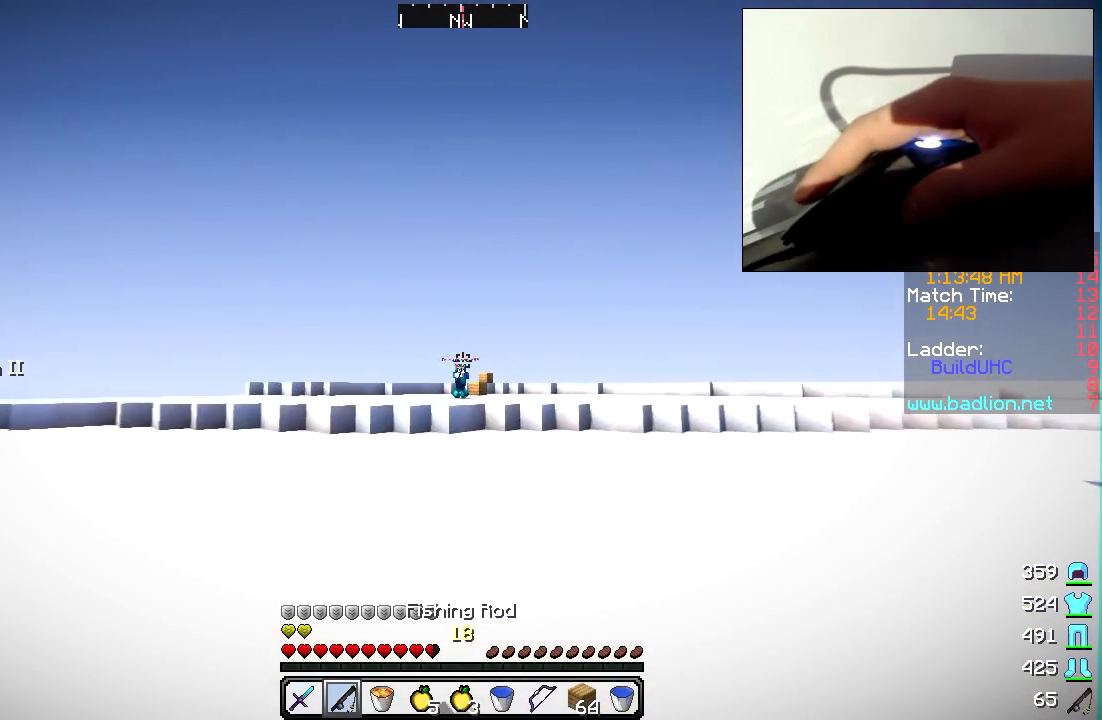
{"keys": ["w"], "mouse": [], "events": [[83, "mouse_right", "up"], [317, "mouse_right", "down"], [483, "mouse_right", "up"]]}
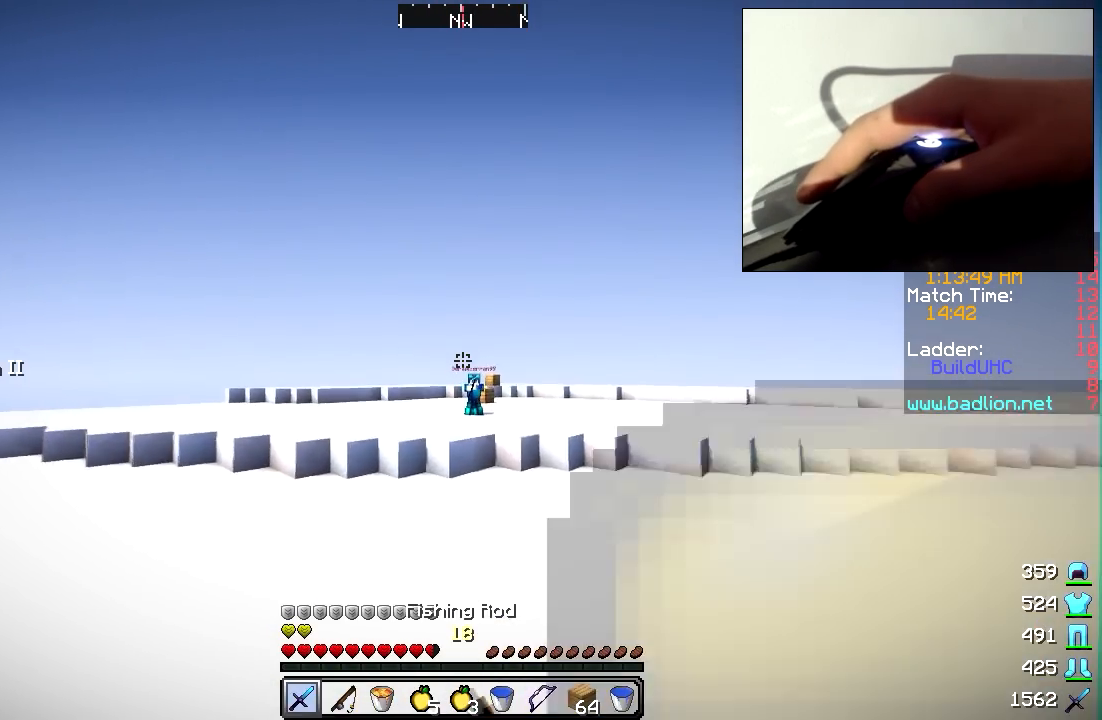
{"keys": ["a", "w"], "mouse": [], "events": [[267, "a", "down"], [317, "mouse_right", "down"], [433, "mouse_right", "up"]]}
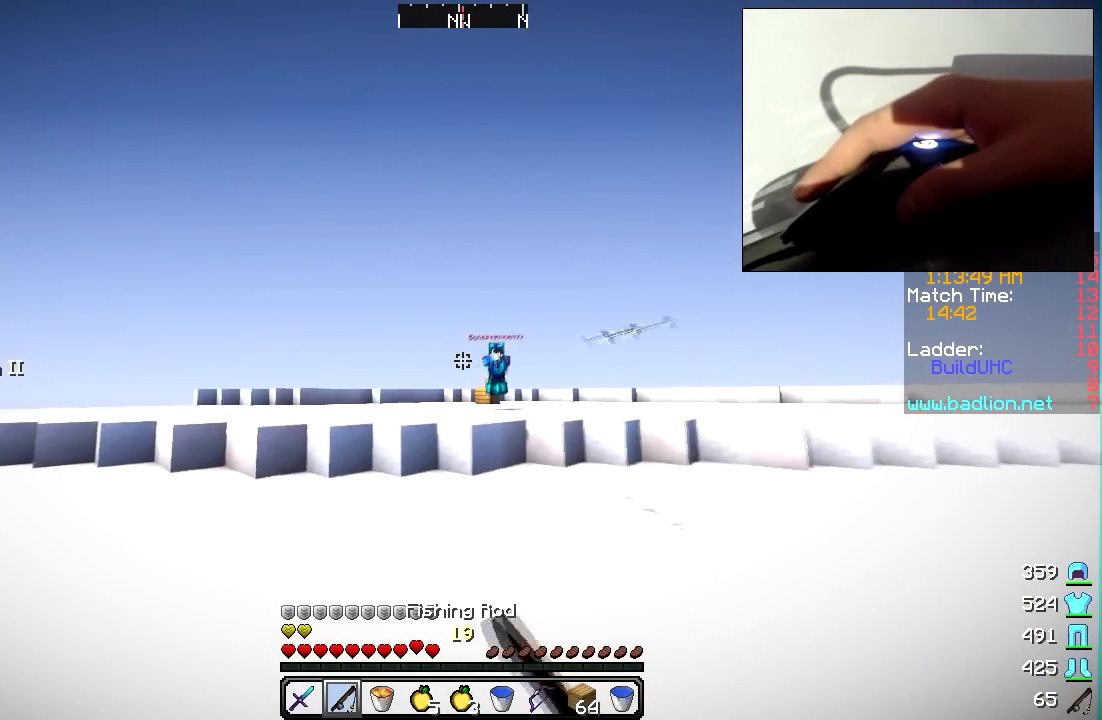
{"keys": ["a", "w"], "mouse": [], "events": [[217, "mouse_right", "down"], [283, "mouse_right", "up"], [317, "mouse_right", "down"], [367, "w", "up"], [383, "mouse_right", "up"], [417, "w", "down"]]}
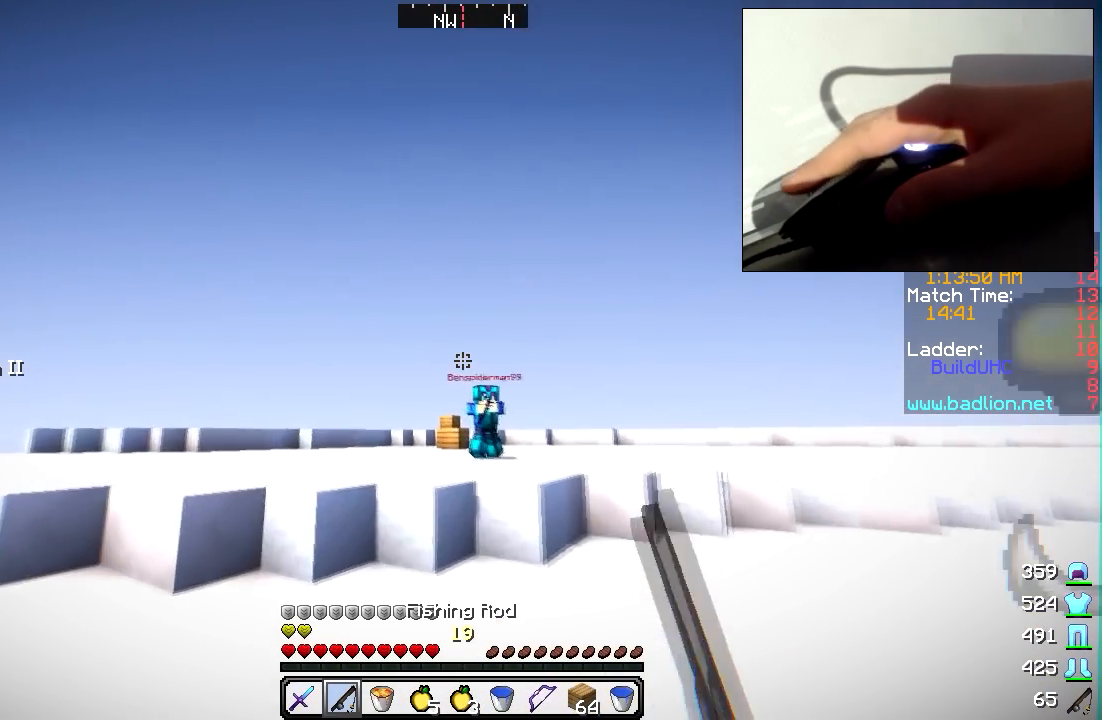
{"keys": ["a", "w"], "mouse": [], "events": [[317, "mouse_right", "down"], [367, "w", "up"], [383, "mouse_right", "up"], [417, "mouse_right", "down"], [467, "w", "down"], [483, "mouse_right", "up"]]}
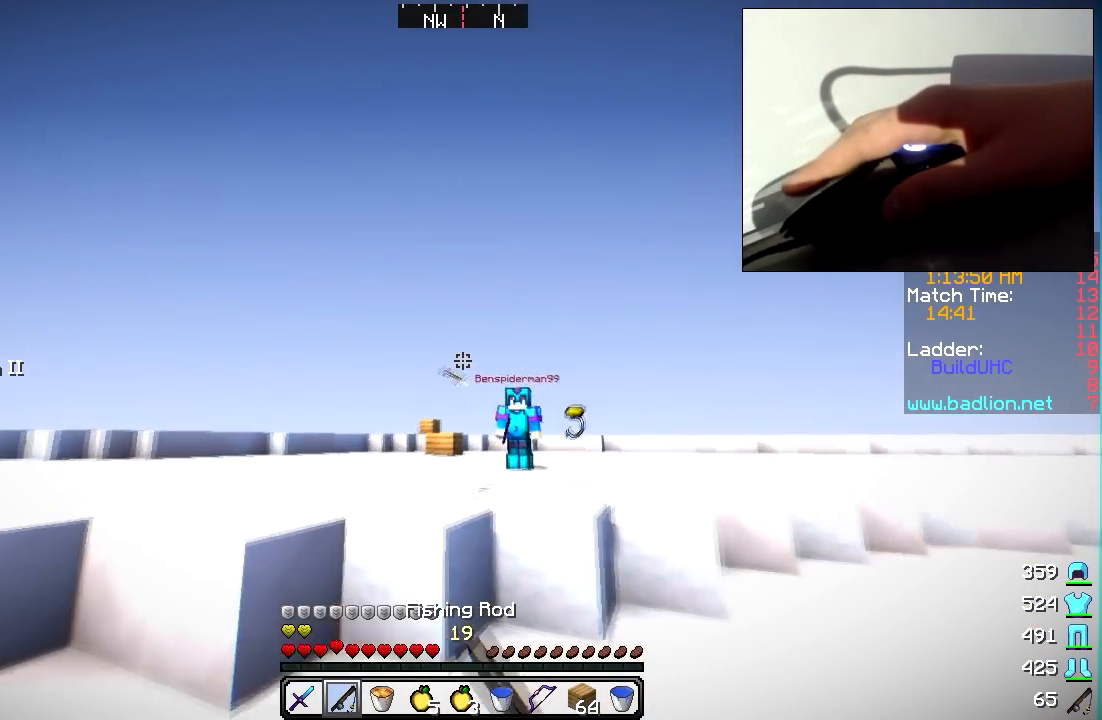
{"keys": ["d", "w"], "mouse": [], "events": [[33, "a", "up"], [217, "d", "down"], [317, "mouse_right", "down"], [383, "mouse_right", "up"], [417, "mouse_right", "down"], [467, "mouse_right", "up"]]}
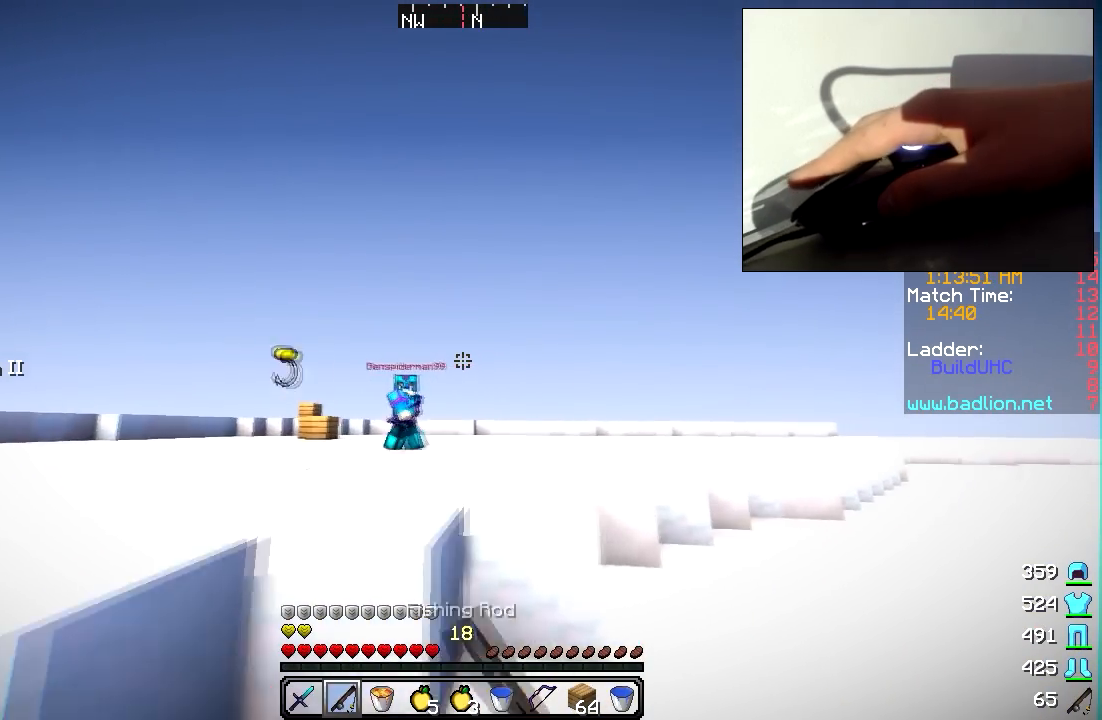
{"keys": ["w"], "mouse": [], "events": [[83, "d", "up"], [417, "mouse_left", "down"], [483, "mouse_left", "up"]]}
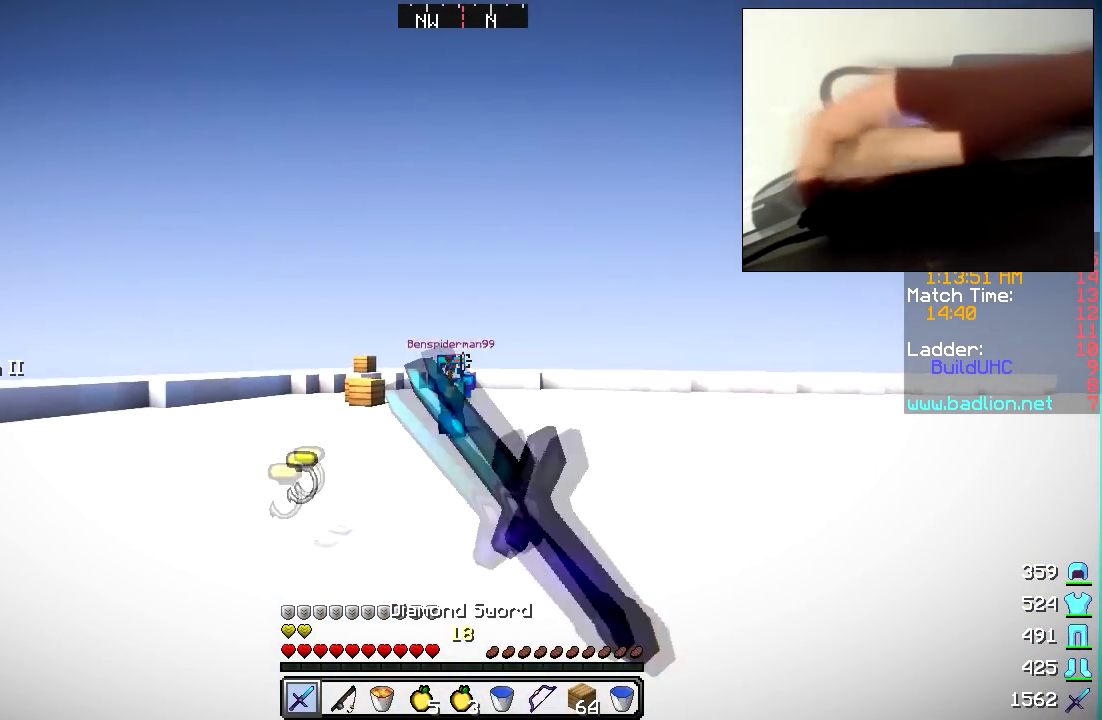
{"keys": ["a"], "mouse": ["left", "right"], "events": [[117, "a", "down"], [167, "mouse_left", "down"], [217, "mouse_left", "up"], [417, "w", "up"], [467, "mouse_left", "down"], [467, "mouse_right", "down"]]}
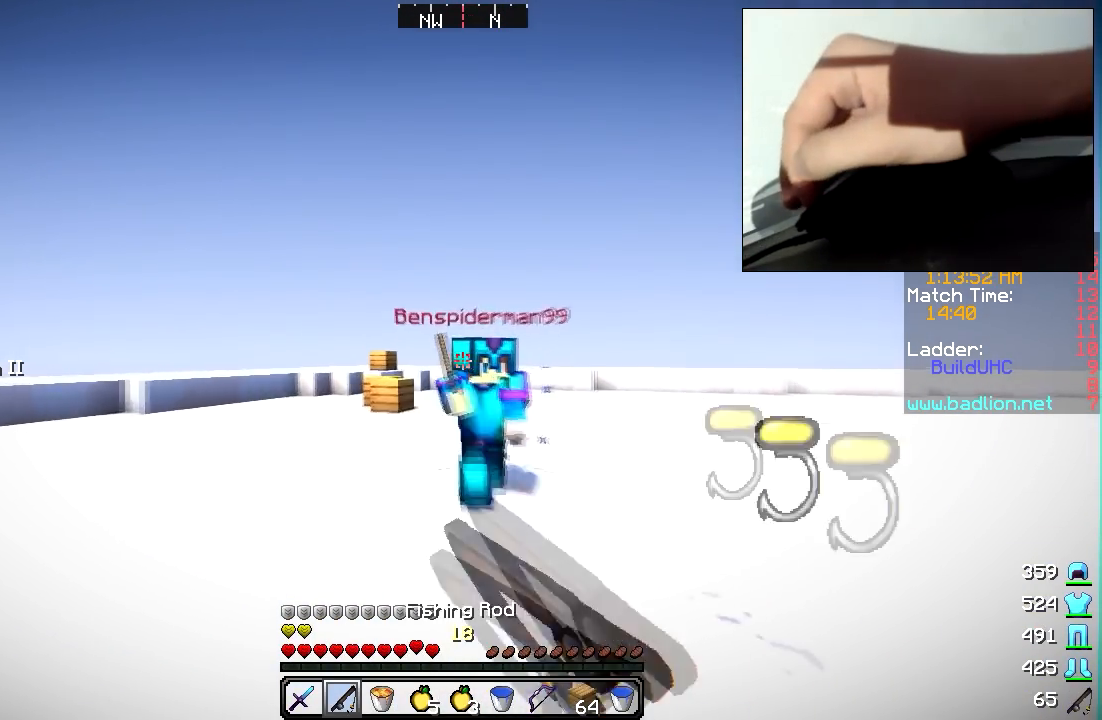
{"keys": ["d", "w"], "mouse": ["left"], "events": [[33, "mouse_left", "up"], [33, "mouse_right", "up"], [67, "w", "down"], [133, "a", "up"], [217, "mouse_left", "down"], [283, "mouse_left", "up"], [317, "d", "down"], [317, "mouse_left", "down"], [383, "mouse_left", "up"], [417, "mouse_left", "down"]]}
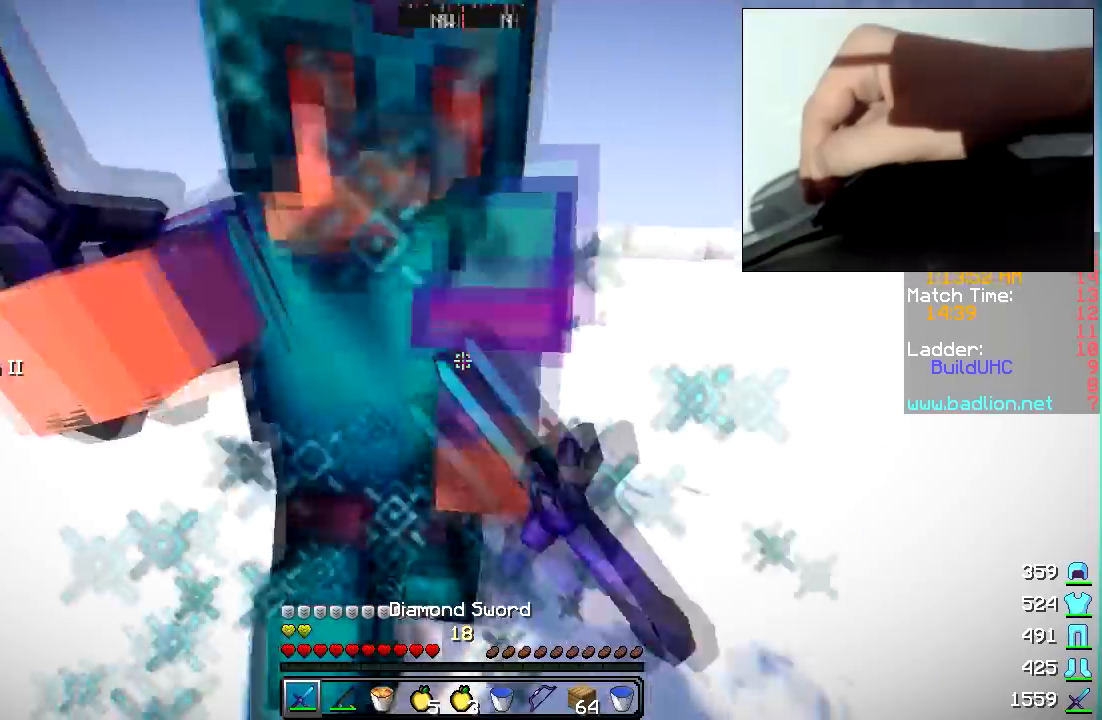
{"keys": ["d", "w"], "mouse": [], "events": [[33, "mouse_left", "up"], [67, "mouse_left", "down"], [283, "mouse_left", "up"], [317, "mouse_left", "down"], [367, "mouse_left", "up"], [417, "mouse_left", "down"], [467, "mouse_left", "up"]]}